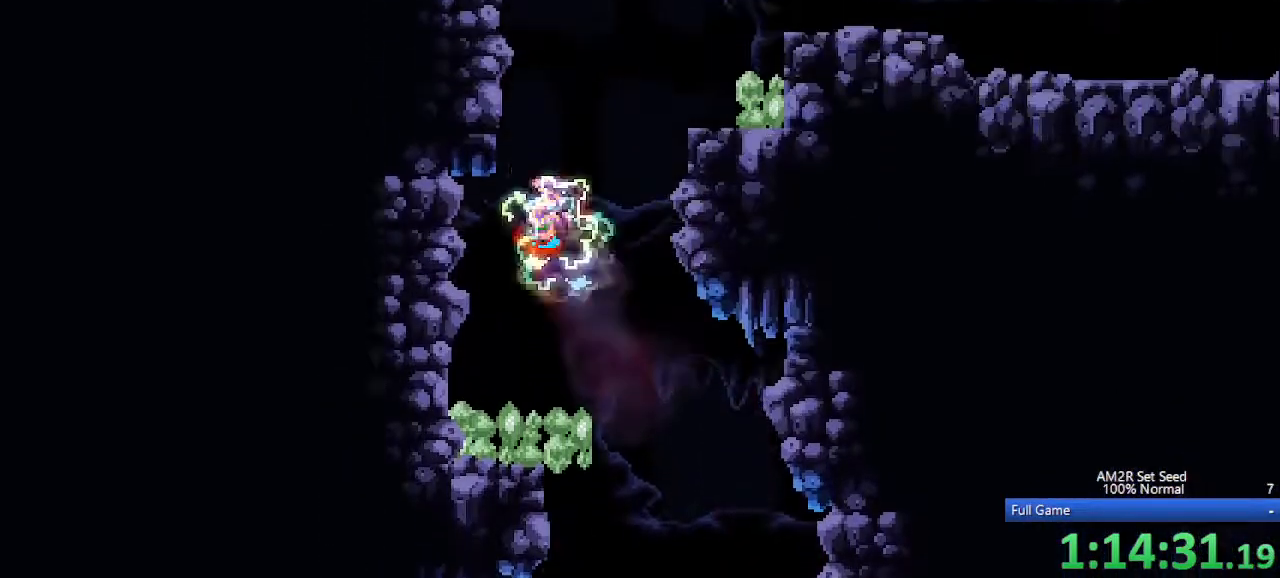
Gameplay with keyboard; each line is a JSON object with the keys held at the frame after it. "events" lists presses ("down") and releases ("up") of "a", "aim", "aimlock", "c", "down", "left", "right", "s", "up", "x" and "z" between this image and that frame as [ms after this image, input, new state], when the widget could be followed in between. No other keys are recorded. Mouse input is not recorded. Key names are as the overlay labels them; some are game actions (e.g. jump) rather than physical keys. Not read: other_keys.
{"keys": ["right", "z"], "events": [[33, "left", "up"], [33, "right", "down"], [83, "c", "up"], [233, "c", "down"], [367, "z", "down"], [500, "c", "up"]]}
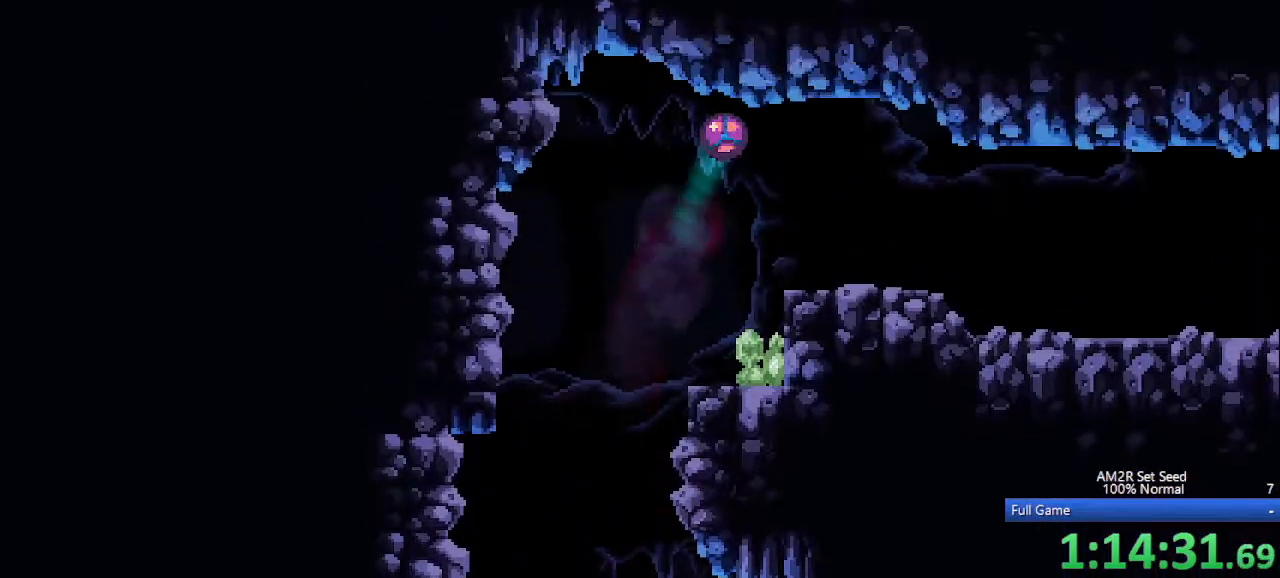
{"keys": ["right"], "events": [[50, "z", "up"], [150, "x", "down"], [233, "x", "up"], [283, "x", "down"], [383, "x", "up"]]}
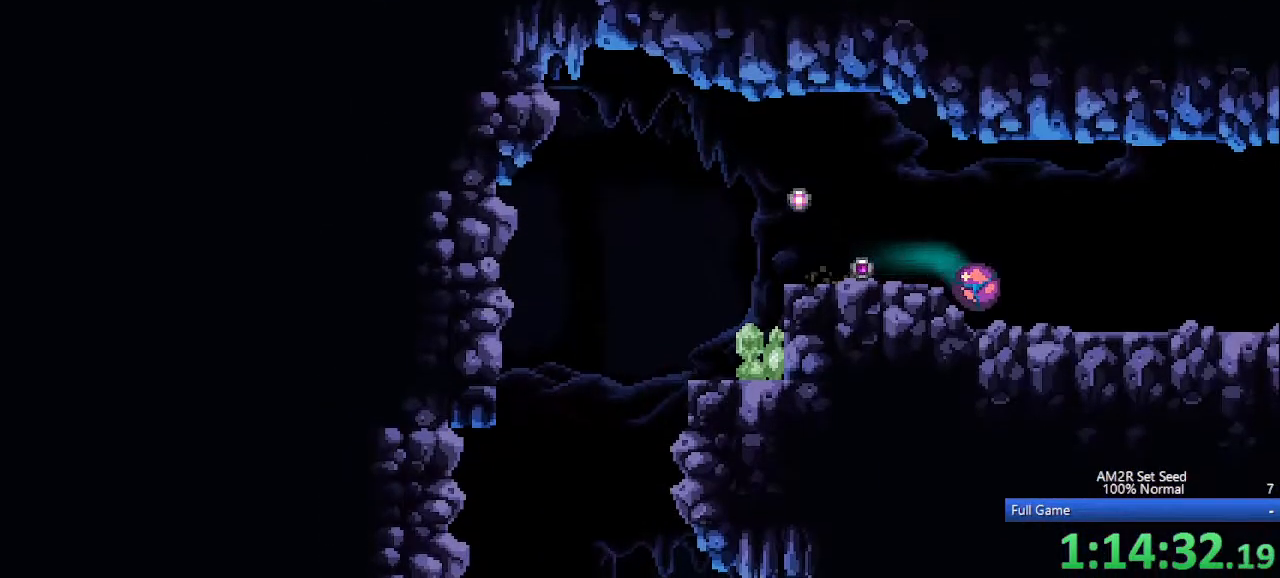
{"keys": ["right"], "events": [[17, "a", "down"], [50, "a", "up"], [150, "a", "down"], [250, "a", "up"]]}
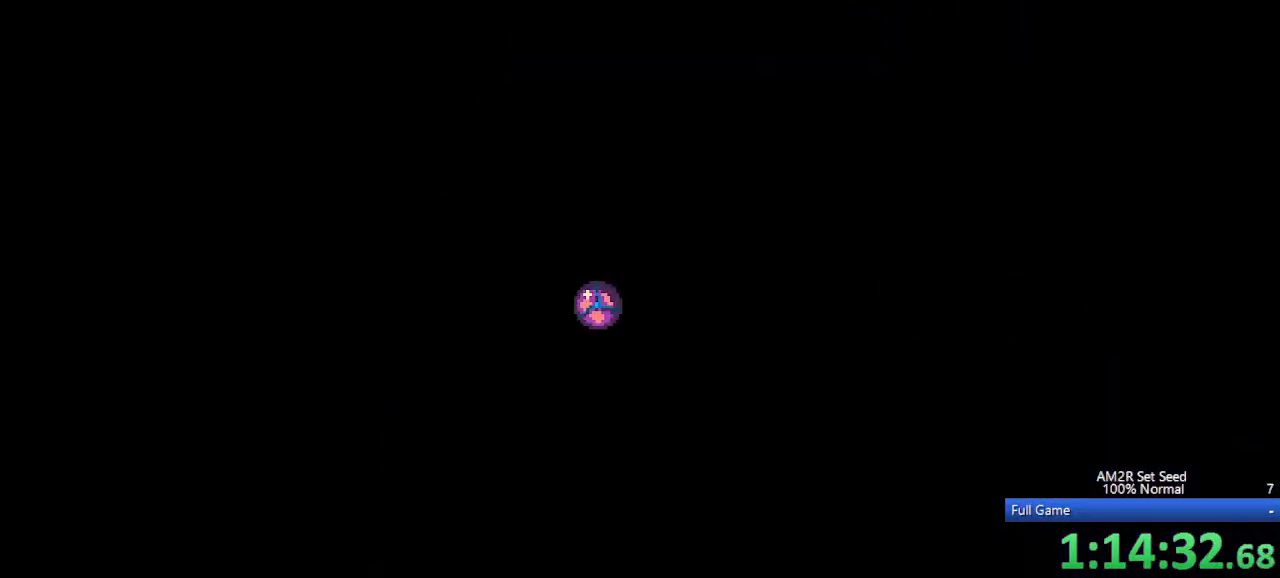
{"keys": ["right"], "events": []}
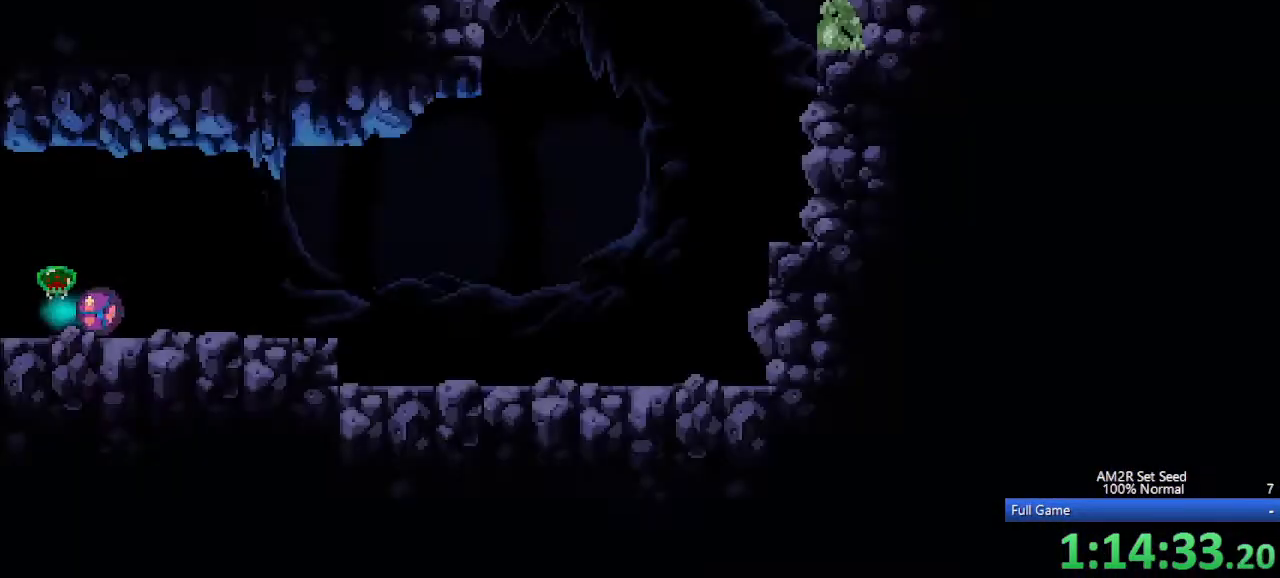
{"keys": ["right"], "events": []}
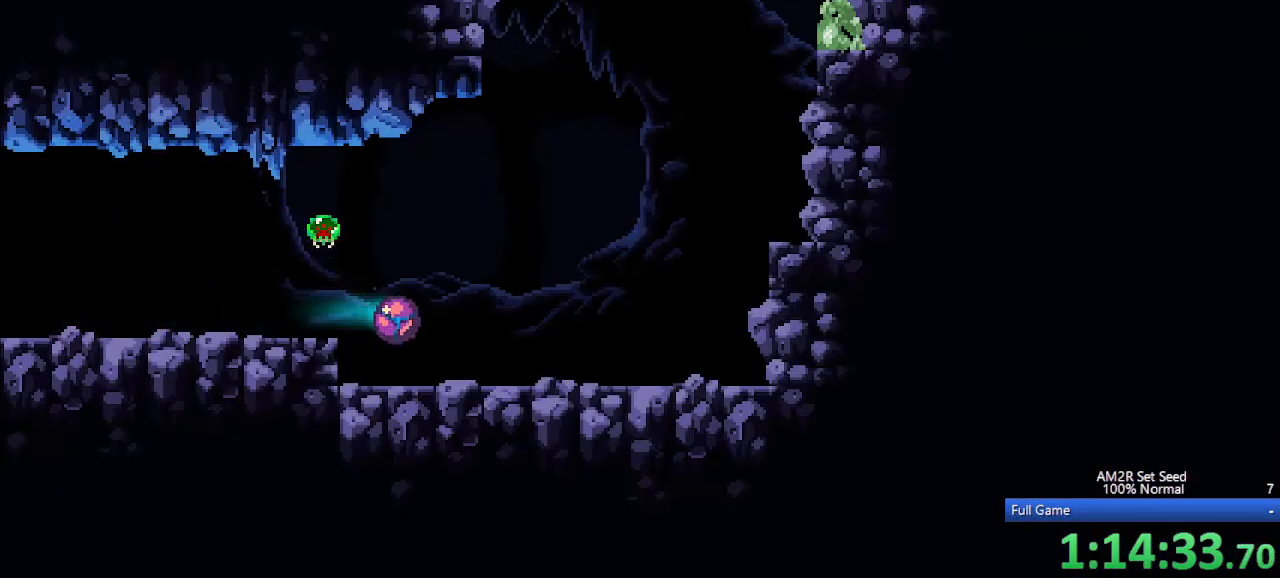
{"keys": ["right"], "events": [[200, "up", "down"], [250, "c", "down"], [300, "up", "up"], [333, "aimlock", "down"], [483, "aimlock", "up"], [483, "c", "up"]]}
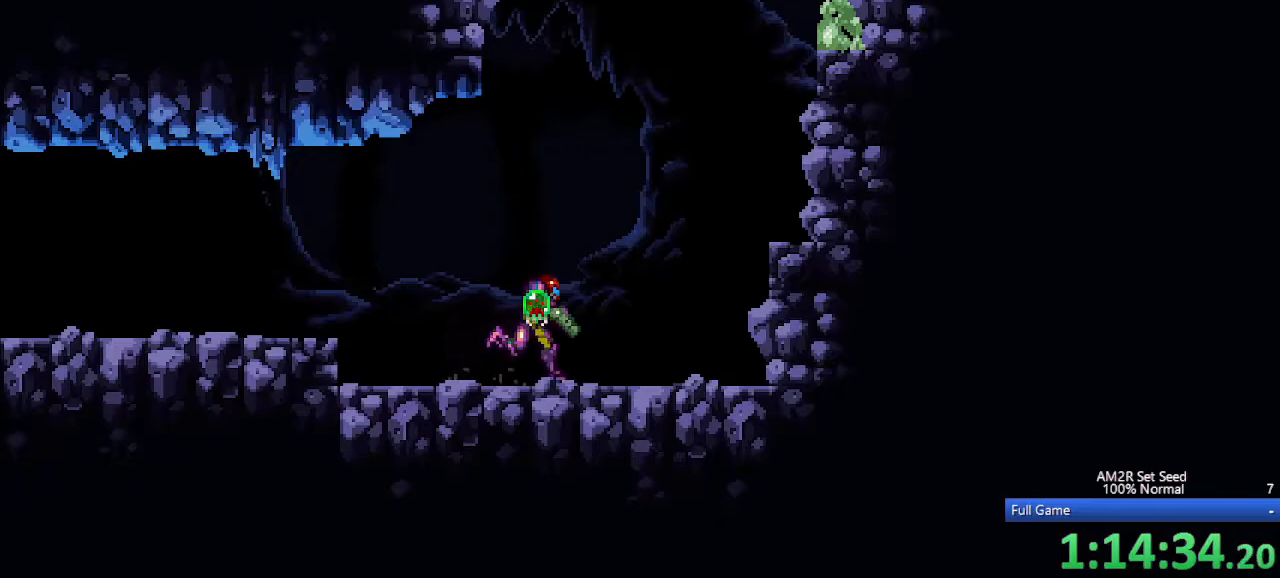
{"keys": ["aimlock", "c", "right"], "events": [[67, "c", "down"], [167, "aimlock", "down"], [317, "aimlock", "up"], [367, "c", "up"], [450, "c", "down"], [500, "aimlock", "down"]]}
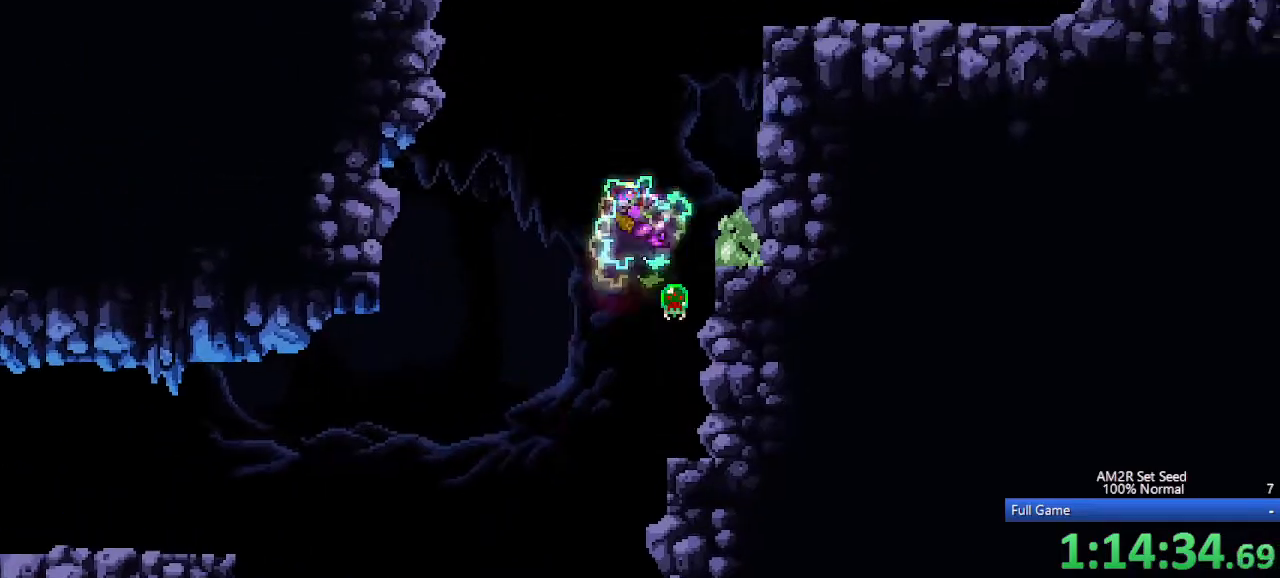
{"keys": ["right"], "events": [[150, "aimlock", "up"], [200, "c", "up"], [250, "c", "down"], [417, "z", "down"], [467, "c", "up"], [467, "z", "up"]]}
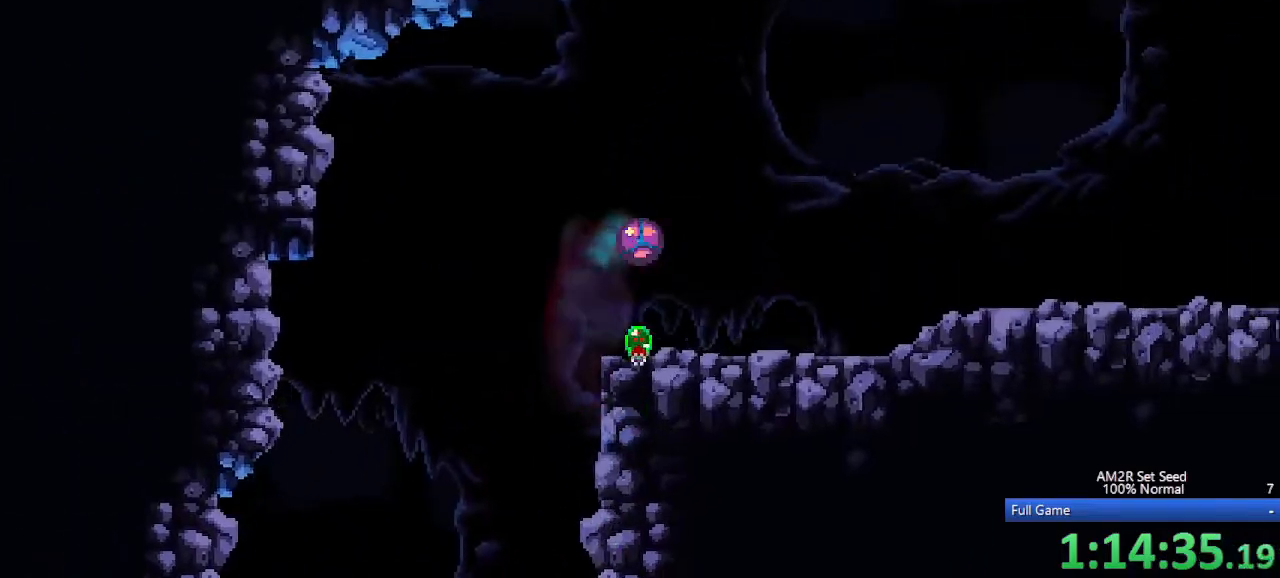
{"keys": ["right"], "events": [[250, "x", "down"], [300, "x", "up"], [383, "x", "down"], [483, "x", "up"]]}
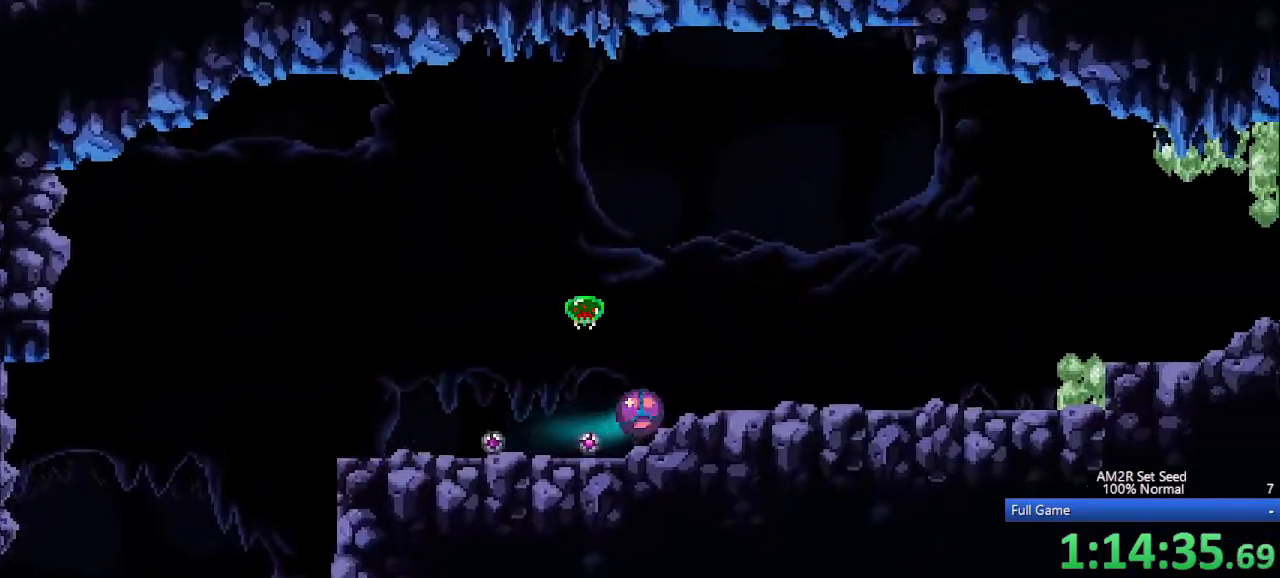
{"keys": ["right"], "events": [[133, "x", "down"], [167, "x", "up"], [267, "x", "down"], [367, "x", "up"]]}
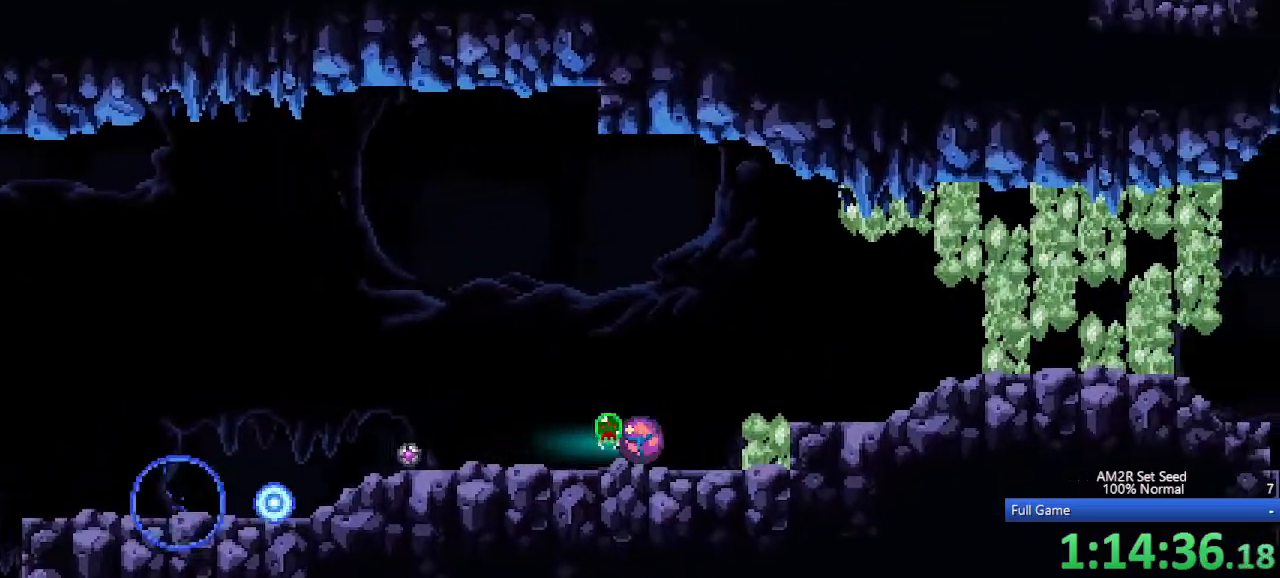
{"keys": ["right"], "events": [[50, "c", "down"], [133, "c", "up"]]}
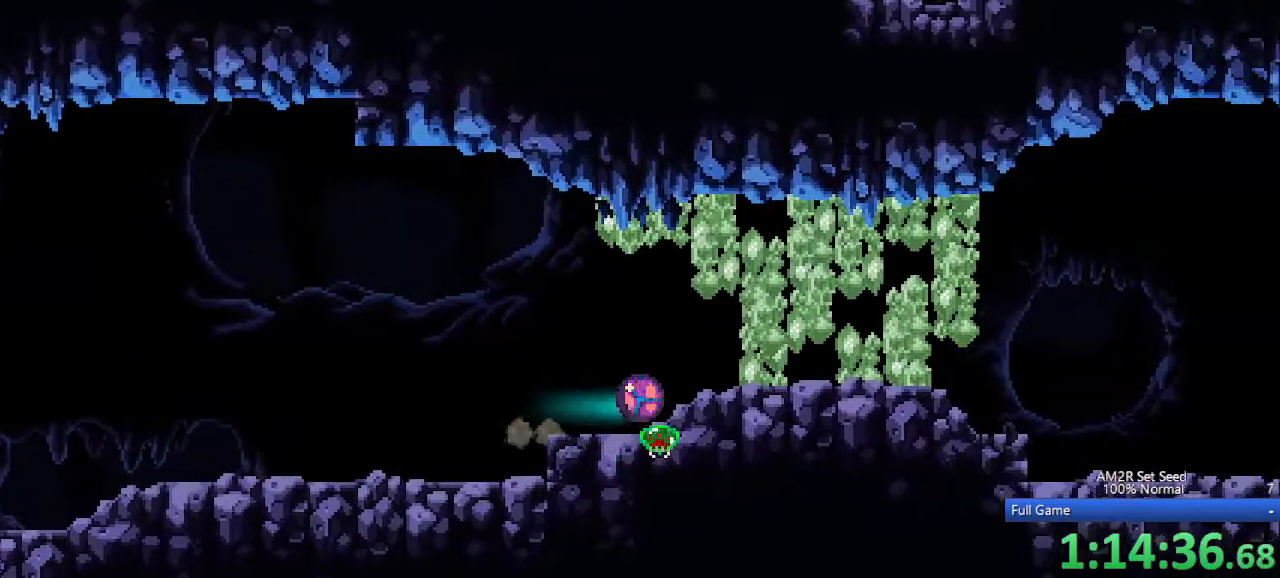
{"keys": ["right"], "events": []}
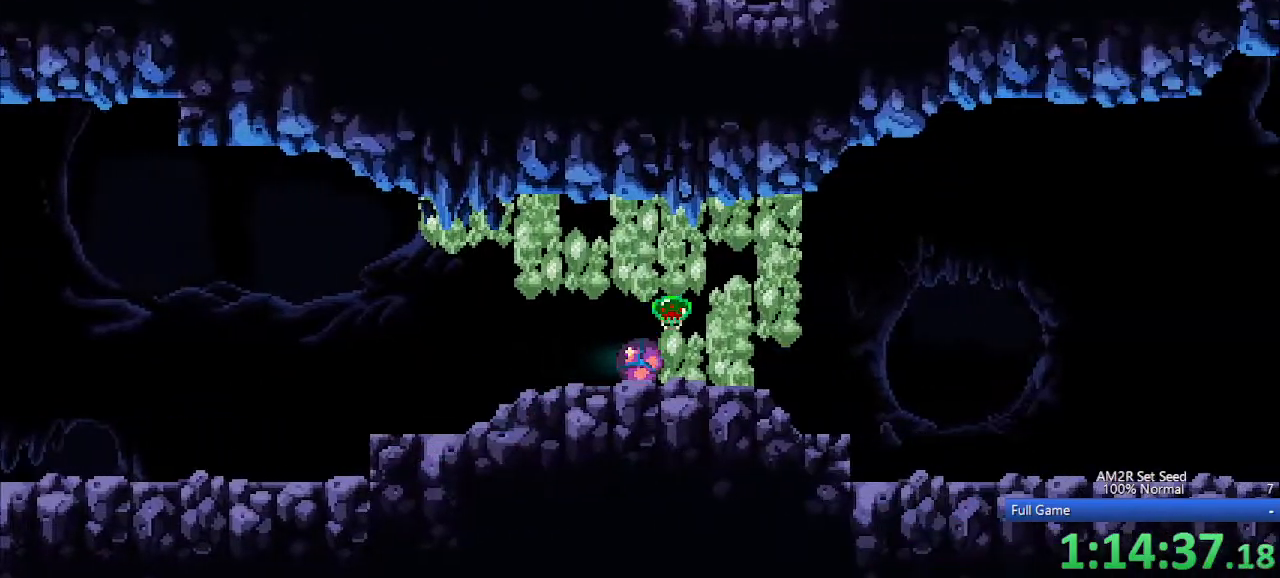
{"keys": ["right"], "events": [[33, "c", "down"], [83, "c", "up"]]}
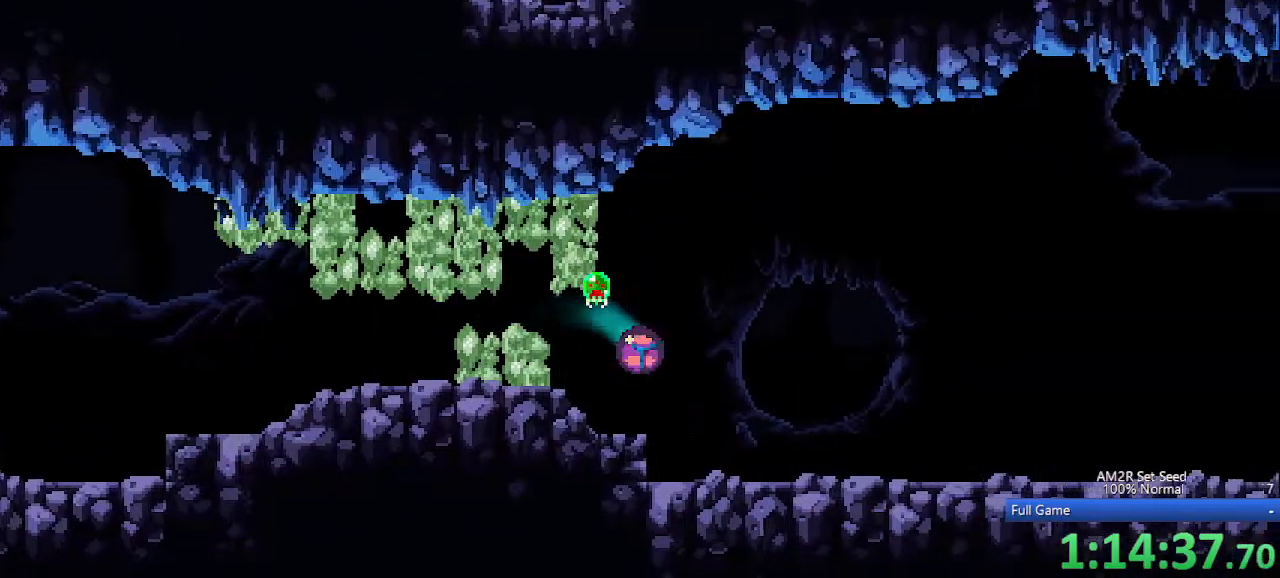
{"keys": ["right"], "events": []}
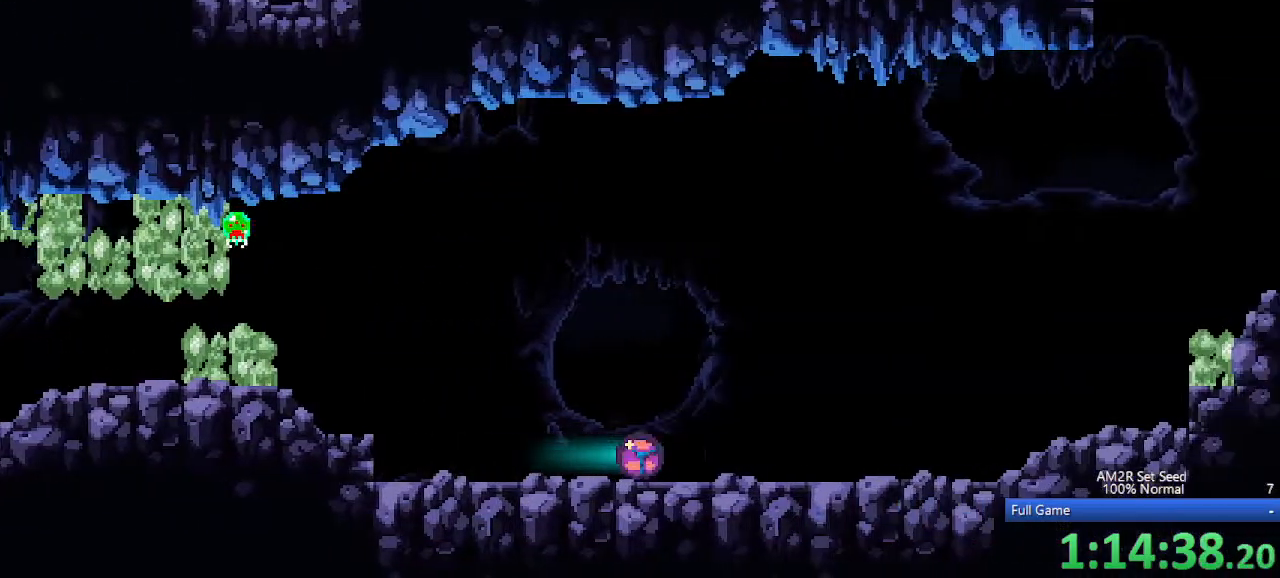
{"keys": ["right"], "events": []}
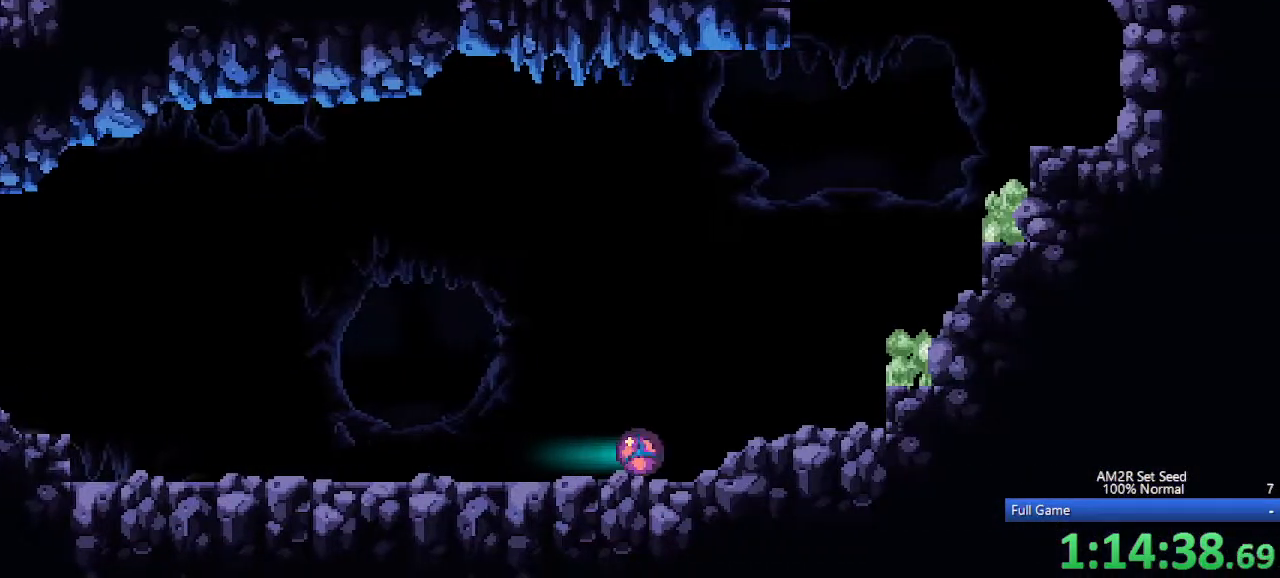
{"keys": ["aimlock", "c", "right"], "events": [[233, "up", "down"], [317, "c", "down"], [350, "up", "up"], [400, "aimlock", "down"]]}
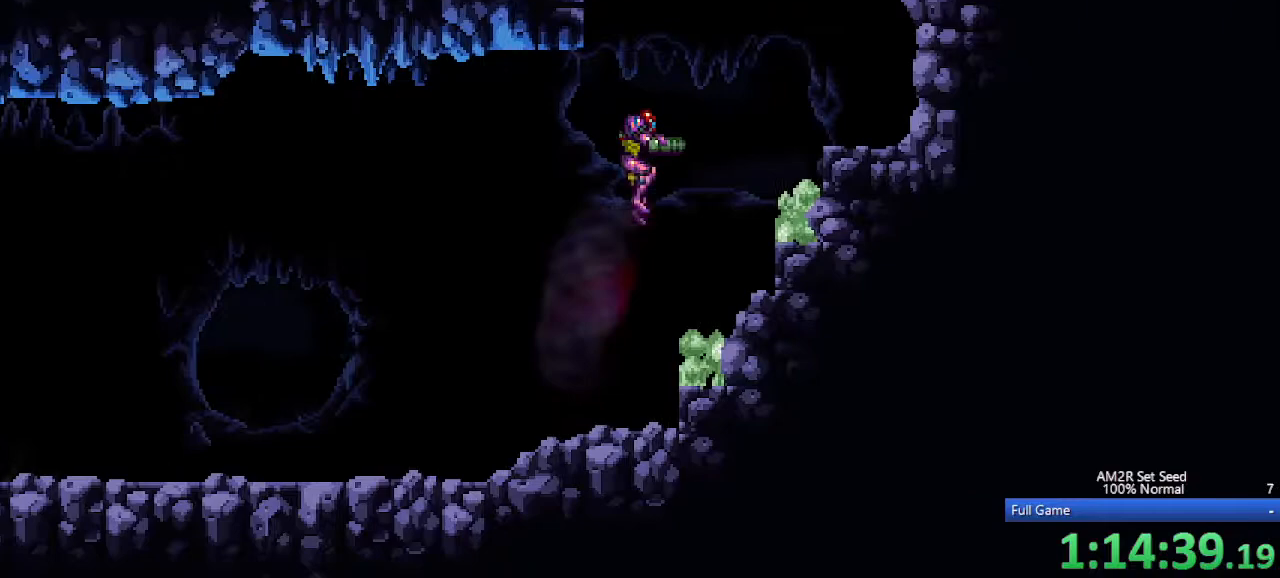
{"keys": ["right"], "events": [[50, "aimlock", "up"], [50, "c", "up"], [233, "c", "down"], [417, "c", "up"]]}
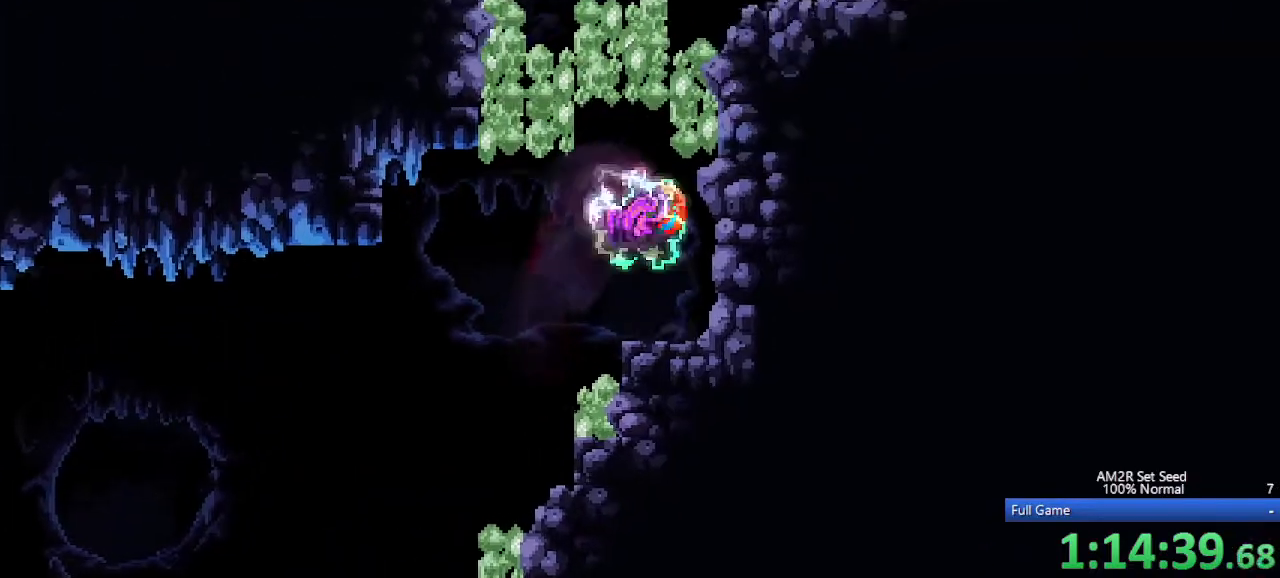
{"keys": ["right"], "events": []}
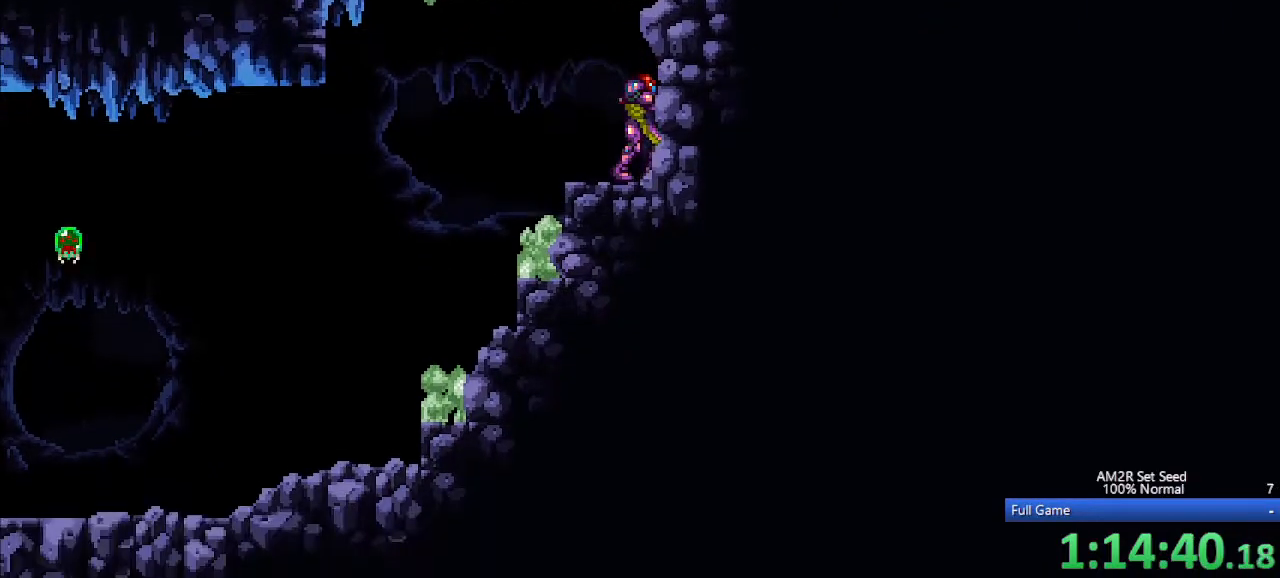
{"keys": ["c", "right"], "events": [[450, "c", "down"]]}
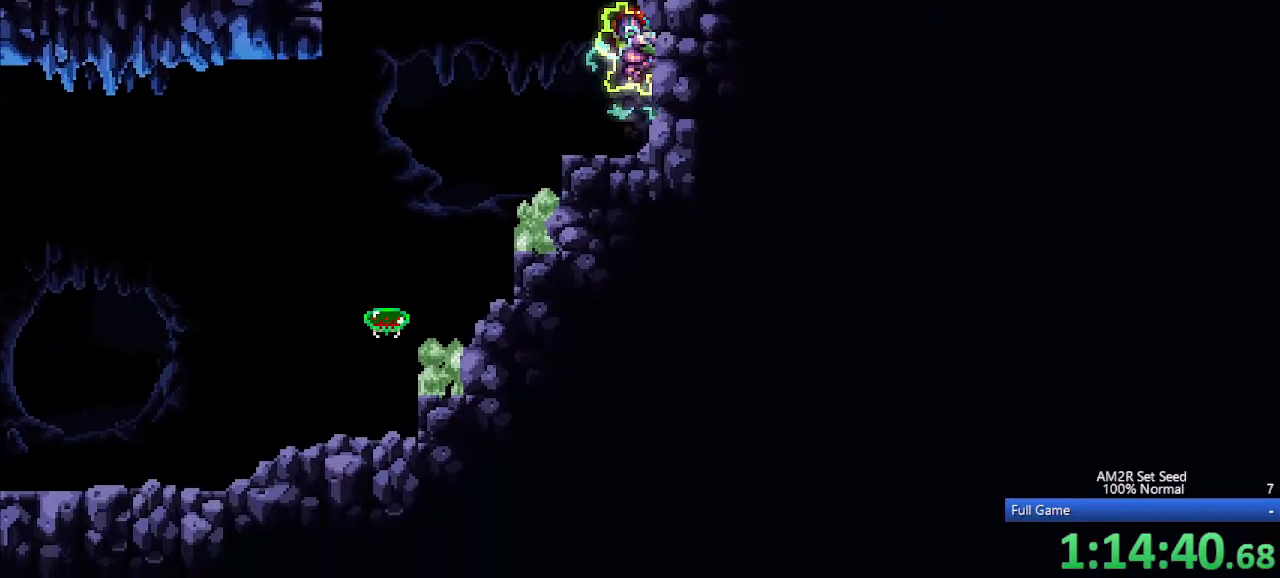
{"keys": ["right"], "events": [[150, "c", "up"]]}
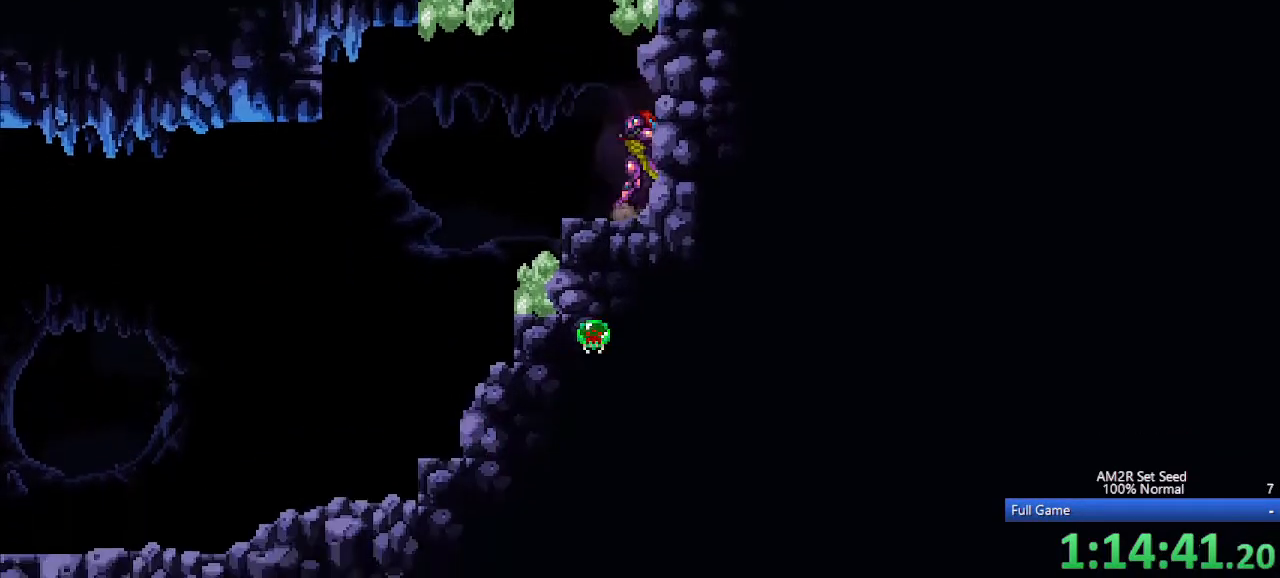
{"keys": ["c", "right"], "events": [[483, "c", "down"]]}
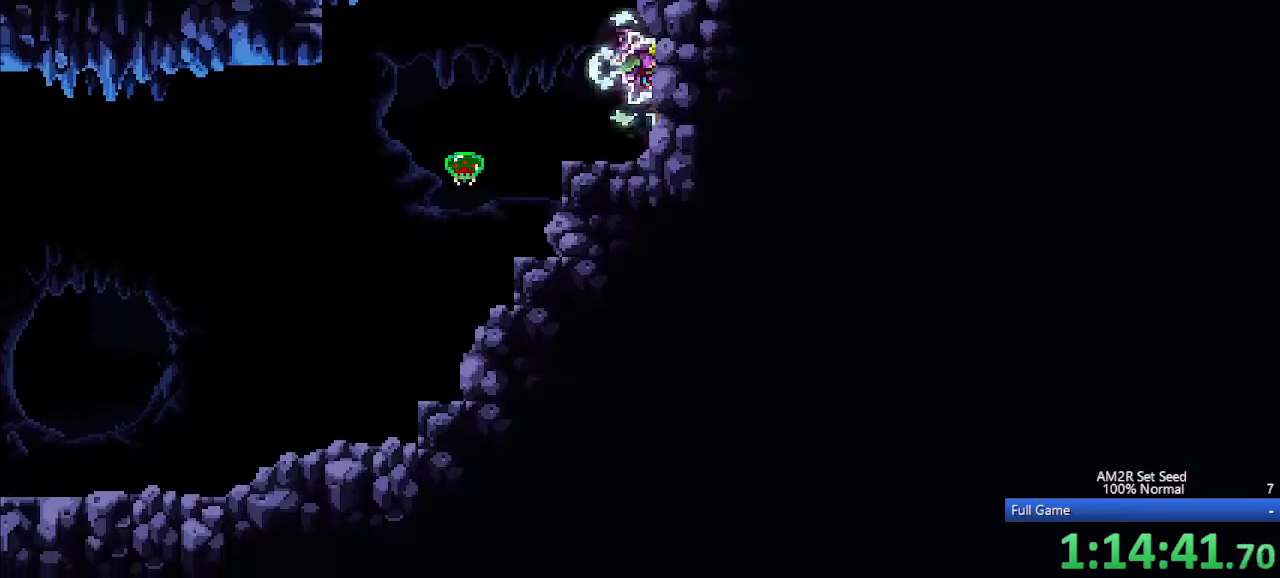
{"keys": ["right"], "events": [[167, "c", "up"]]}
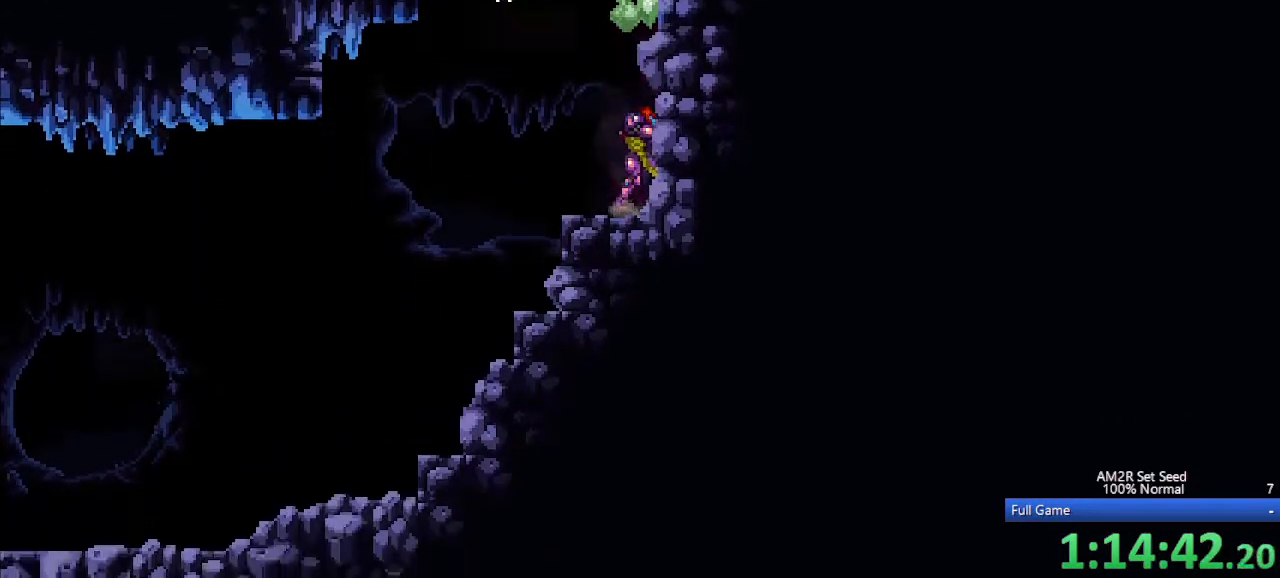
{"keys": ["right"], "events": []}
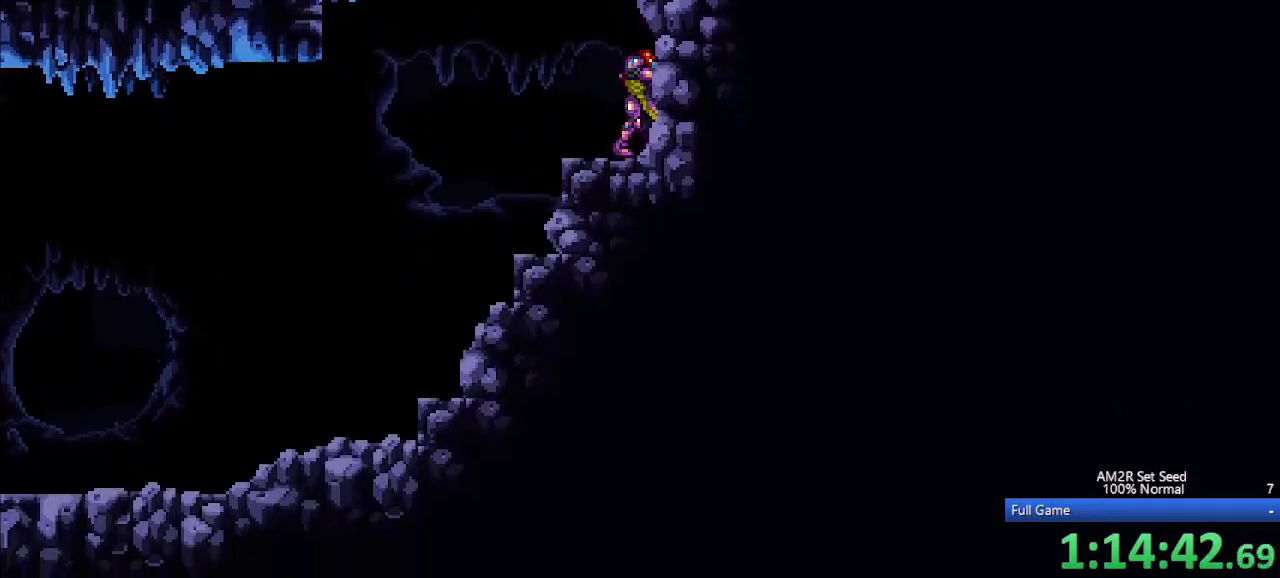
{"keys": ["right"], "events": [[67, "c", "down"], [350, "z", "down"], [433, "c", "up"], [483, "z", "up"]]}
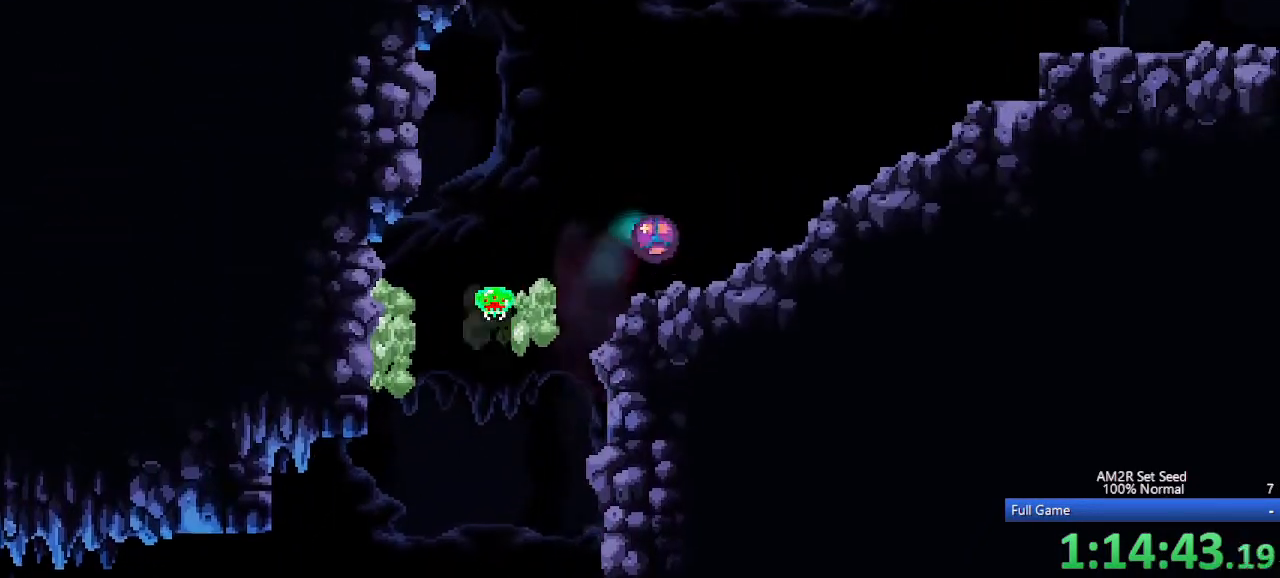
{"keys": ["right"], "events": [[267, "x", "down"], [367, "x", "up"]]}
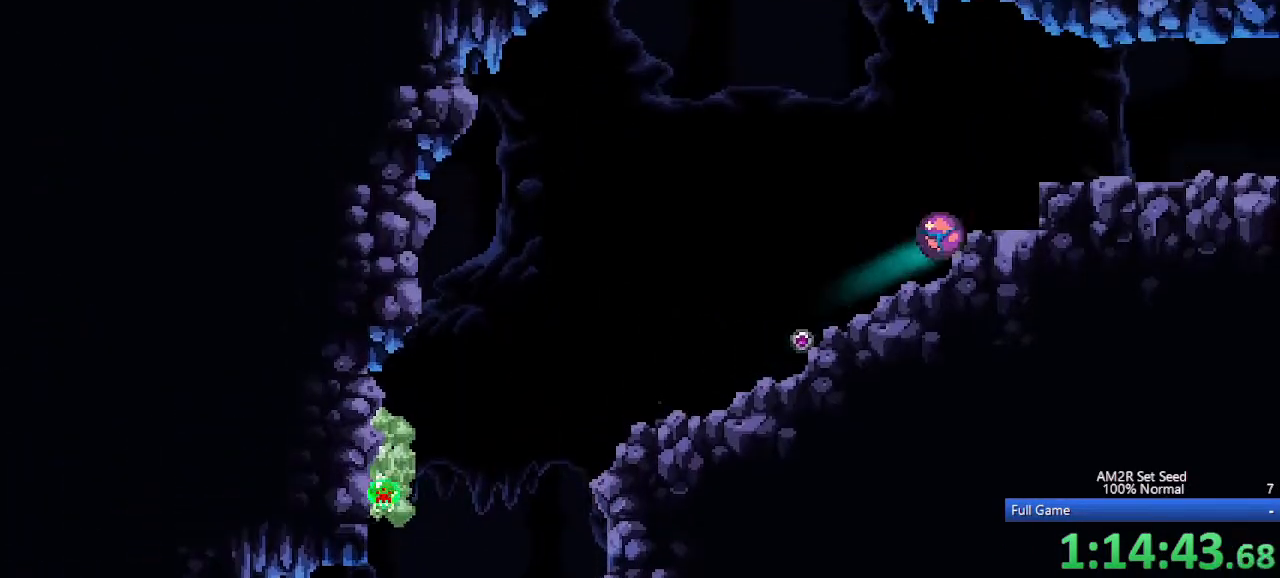
{"keys": ["right"], "events": [[50, "c", "down"], [183, "c", "up"], [367, "x", "down"], [433, "x", "up"]]}
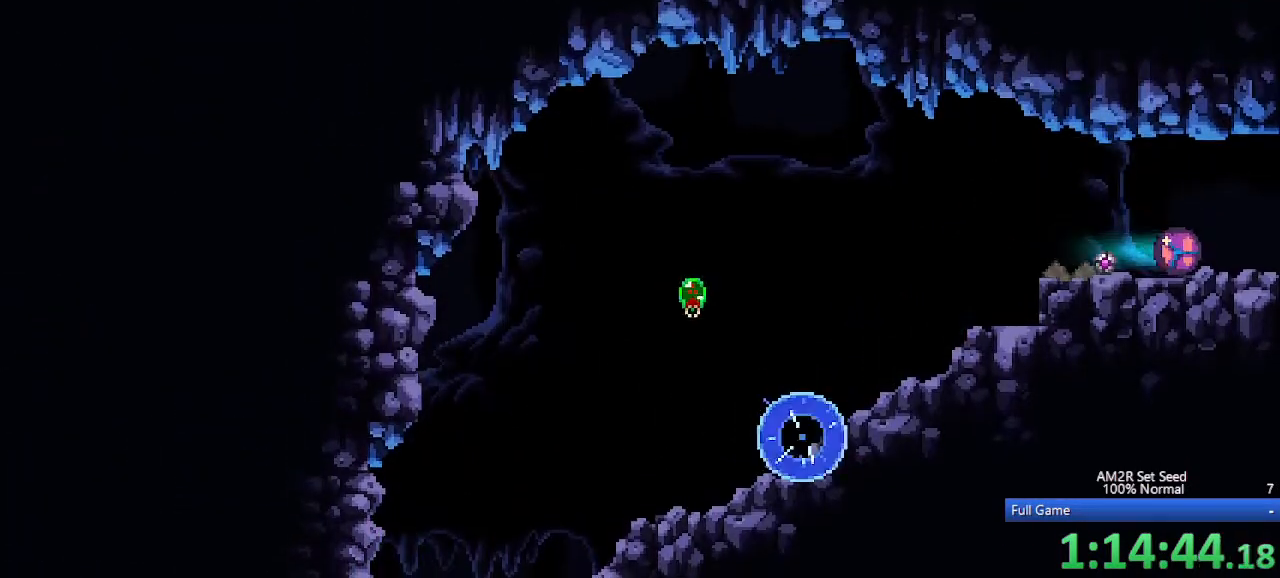
{"keys": ["right"], "events": [[150, "x", "down"], [200, "x", "up"]]}
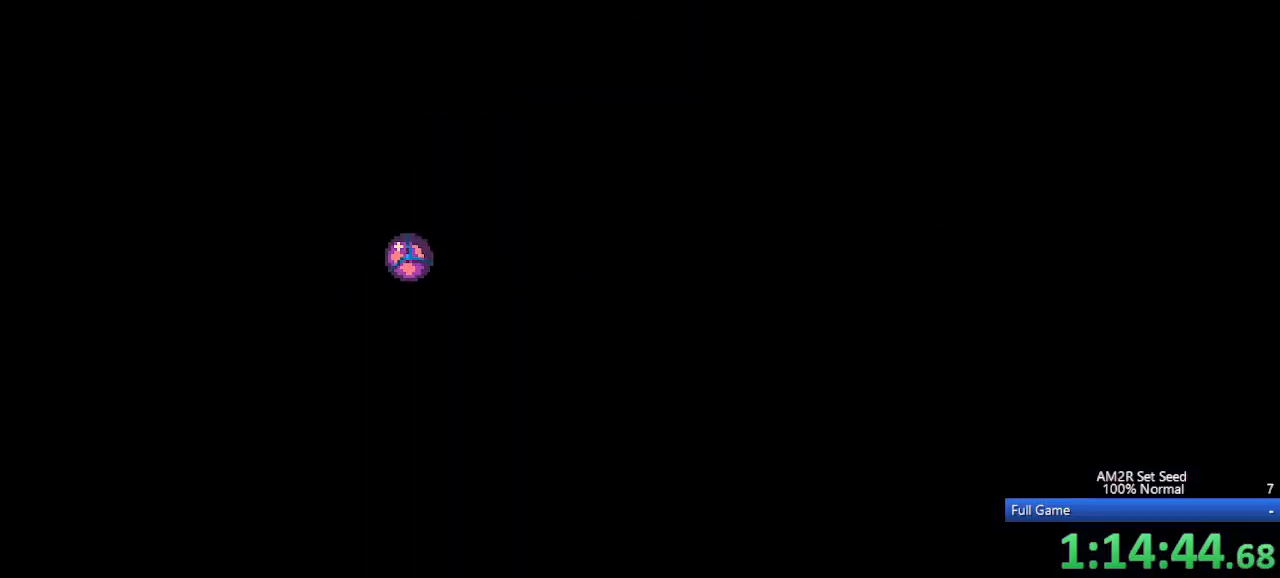
{"keys": ["right"], "events": []}
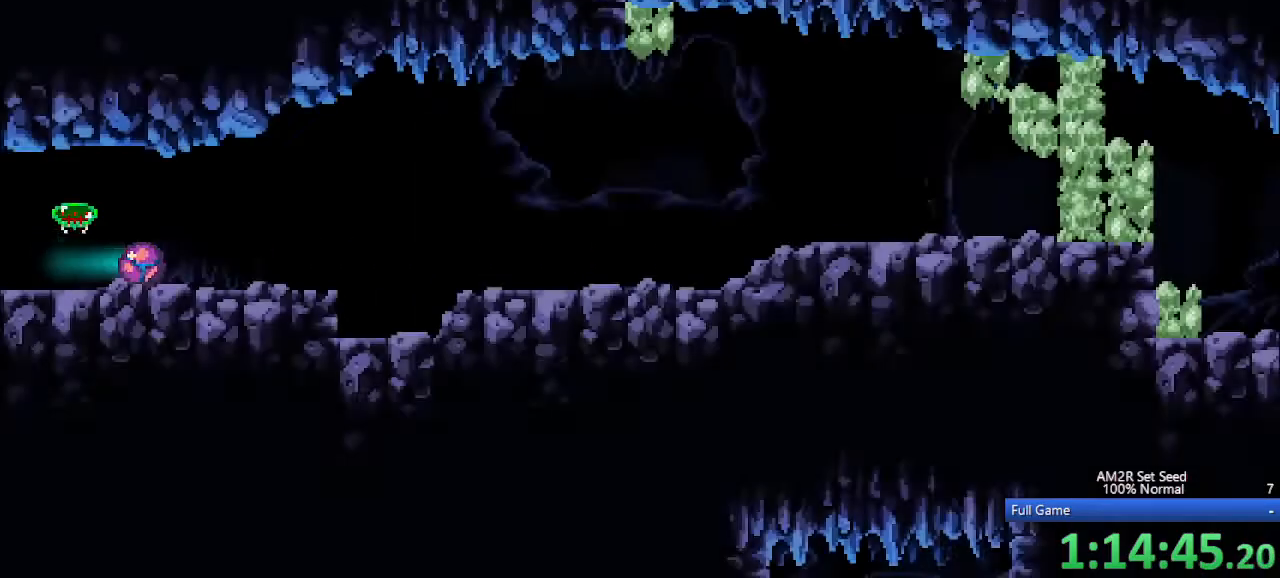
{"keys": ["right"], "events": []}
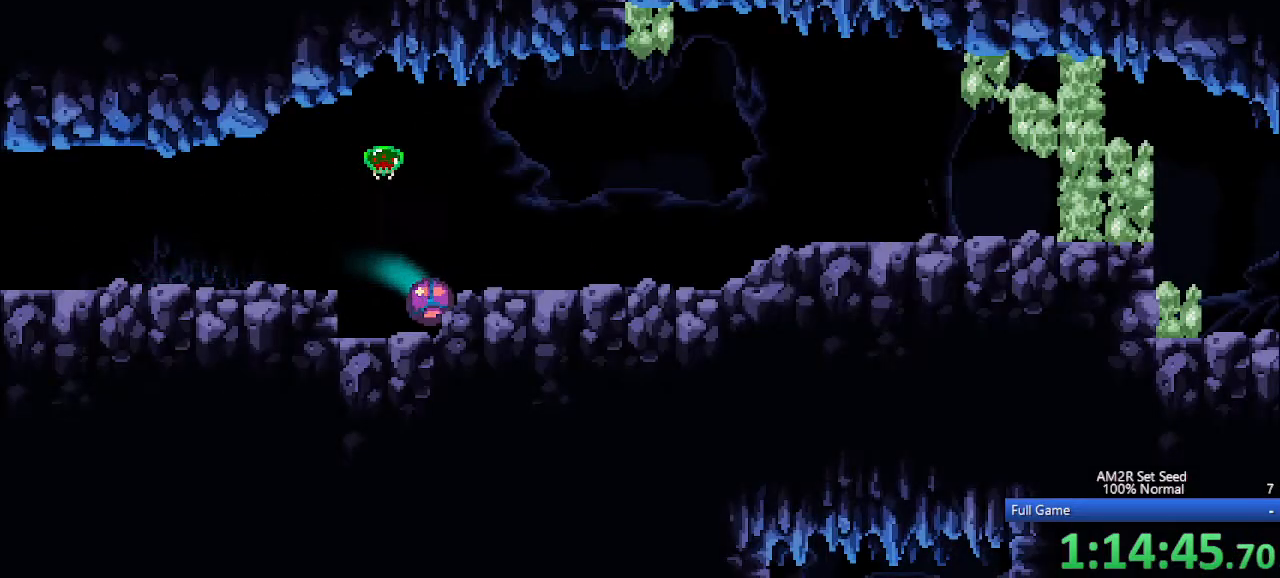
{"keys": ["right"], "events": [[300, "x", "down"], [400, "x", "up"]]}
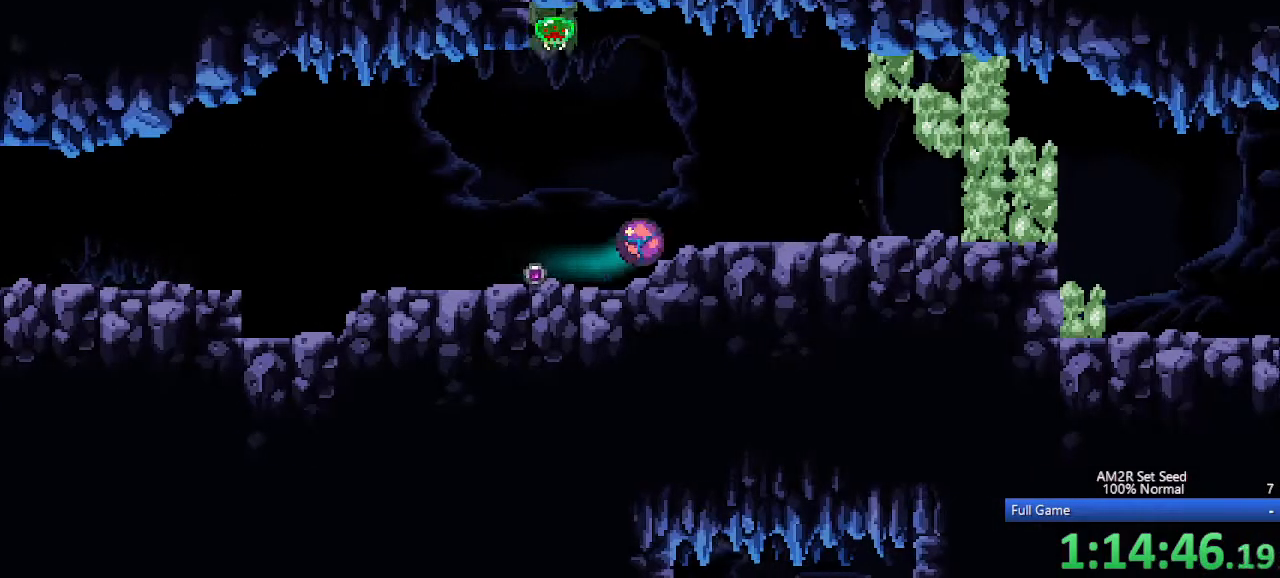
{"keys": ["right"], "events": [[67, "x", "down"], [117, "x", "up"], [367, "x", "down"], [450, "x", "up"]]}